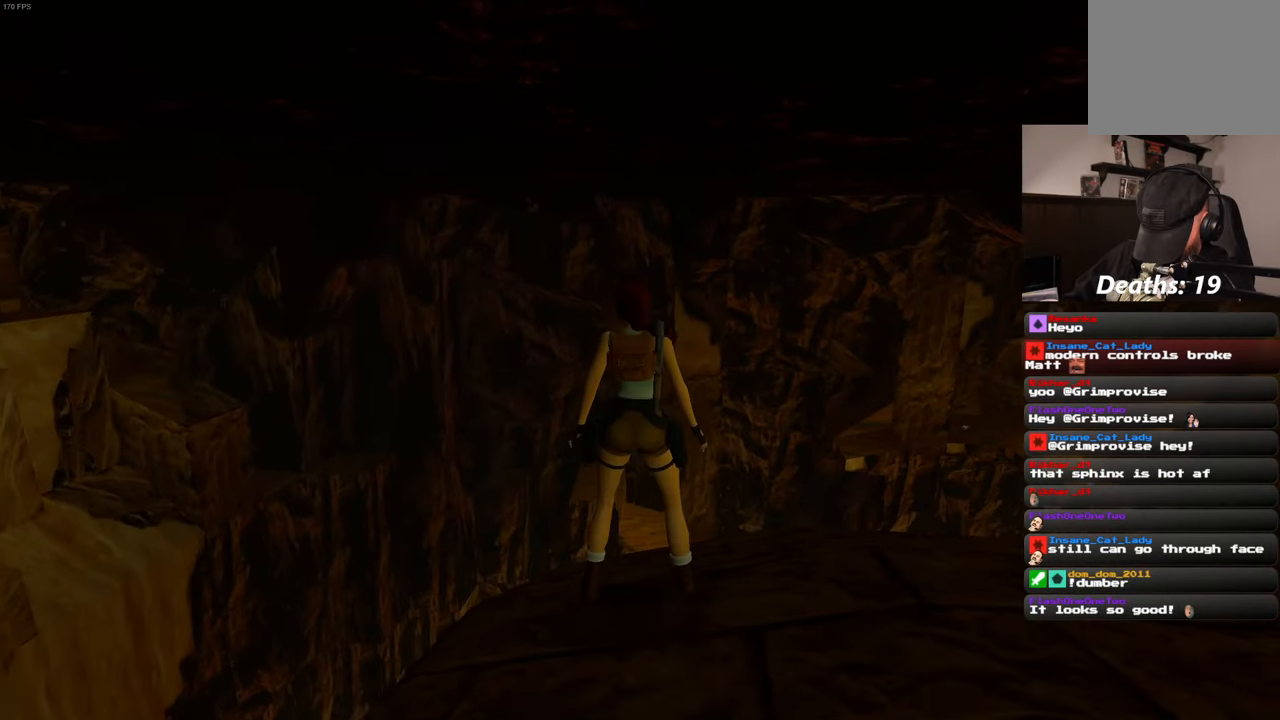
Gameplay with a controller (PlayStation layout); each line is a JSON object with the inputs held at the frame after it. "events" lists button and stick changes between this image and that frame as [ms after this image, input, new state], when the widget could be followed in between. Not read: DPAD_RIGHT DPAD_UP HOME L3 R3 START.
{"buttons": [], "left_stick": "center", "right_stick": "center", "events": []}
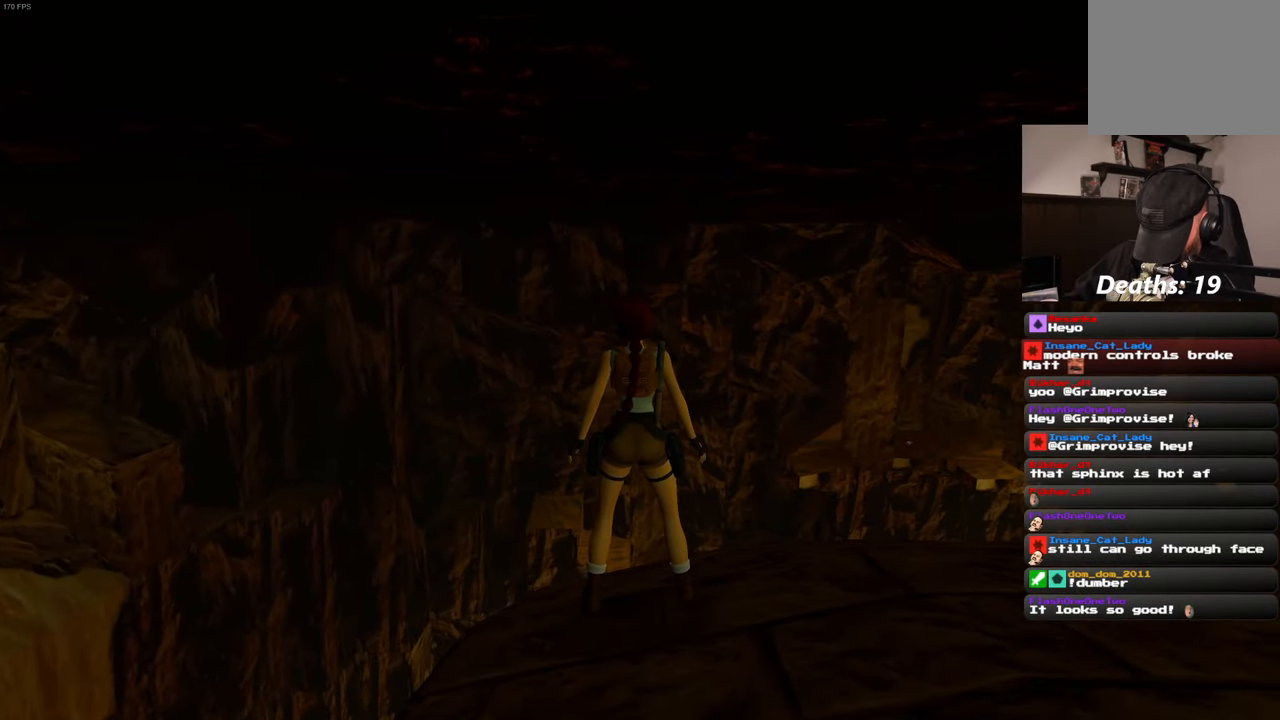
{"buttons": [], "left_stick": "center", "right_stick": "center", "events": []}
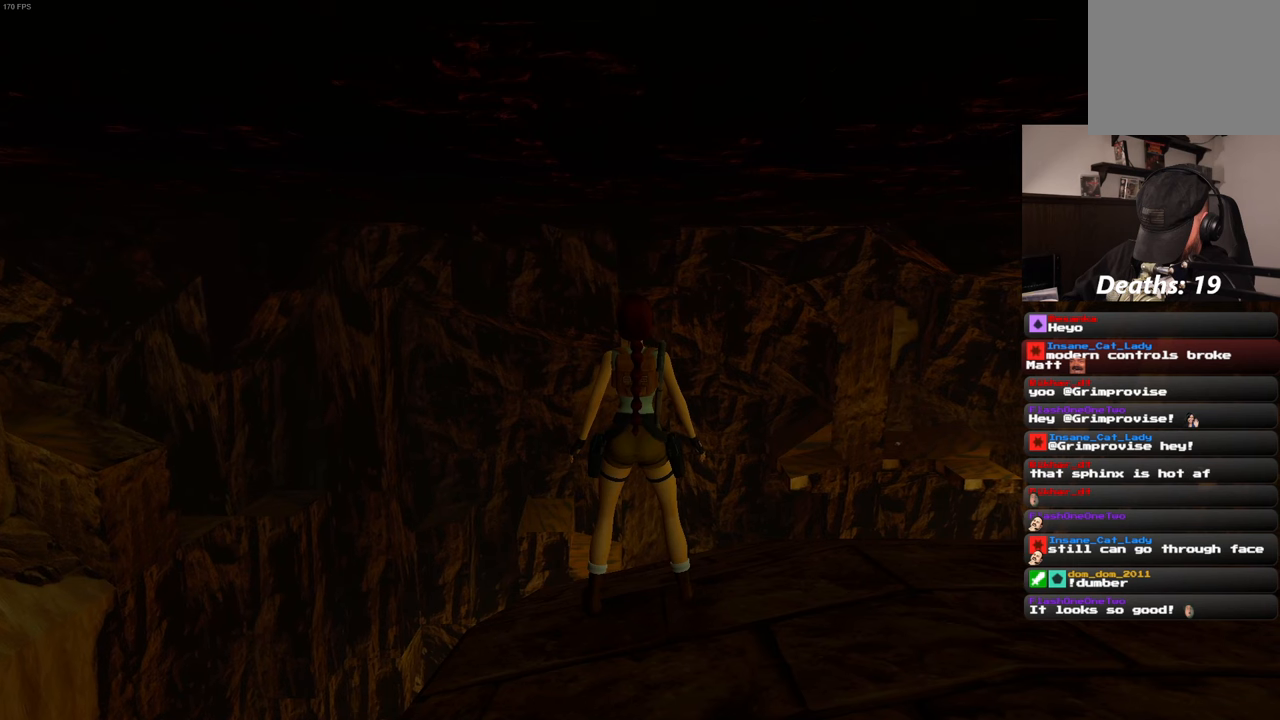
{"buttons": [], "left_stick": "center", "right_stick": "center", "events": []}
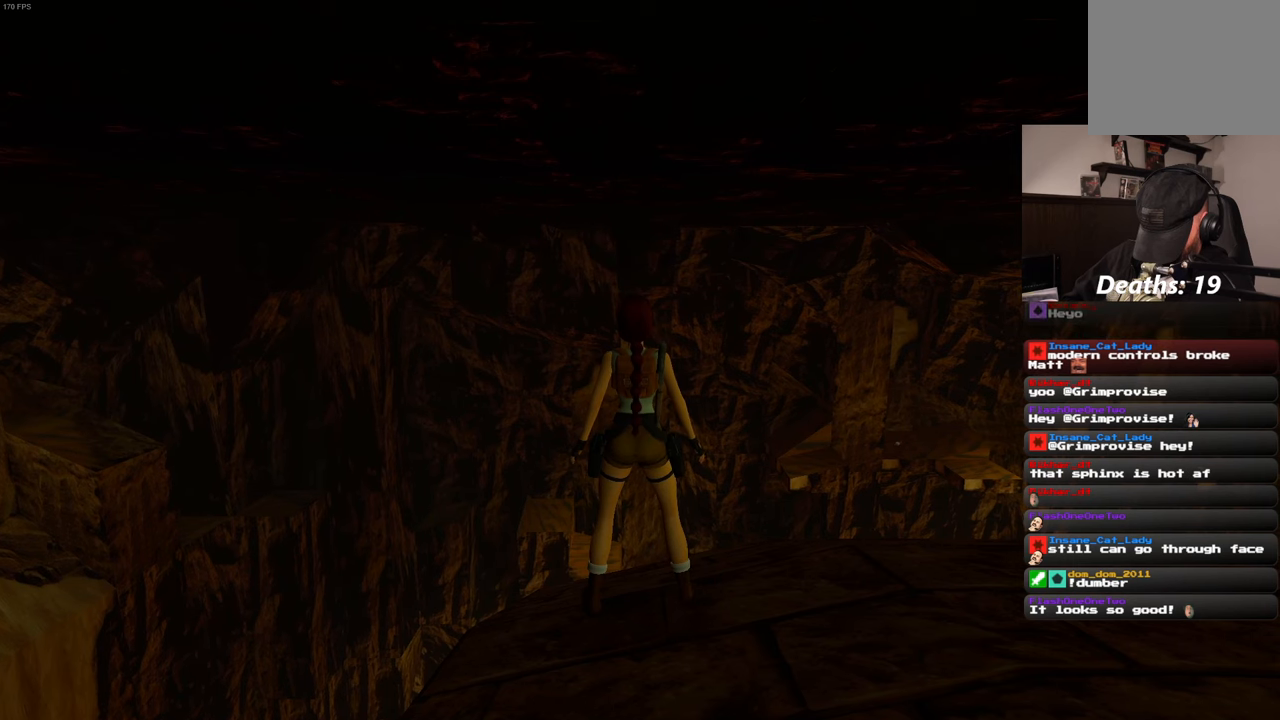
{"buttons": [], "left_stick": "center", "right_stick": "center", "events": []}
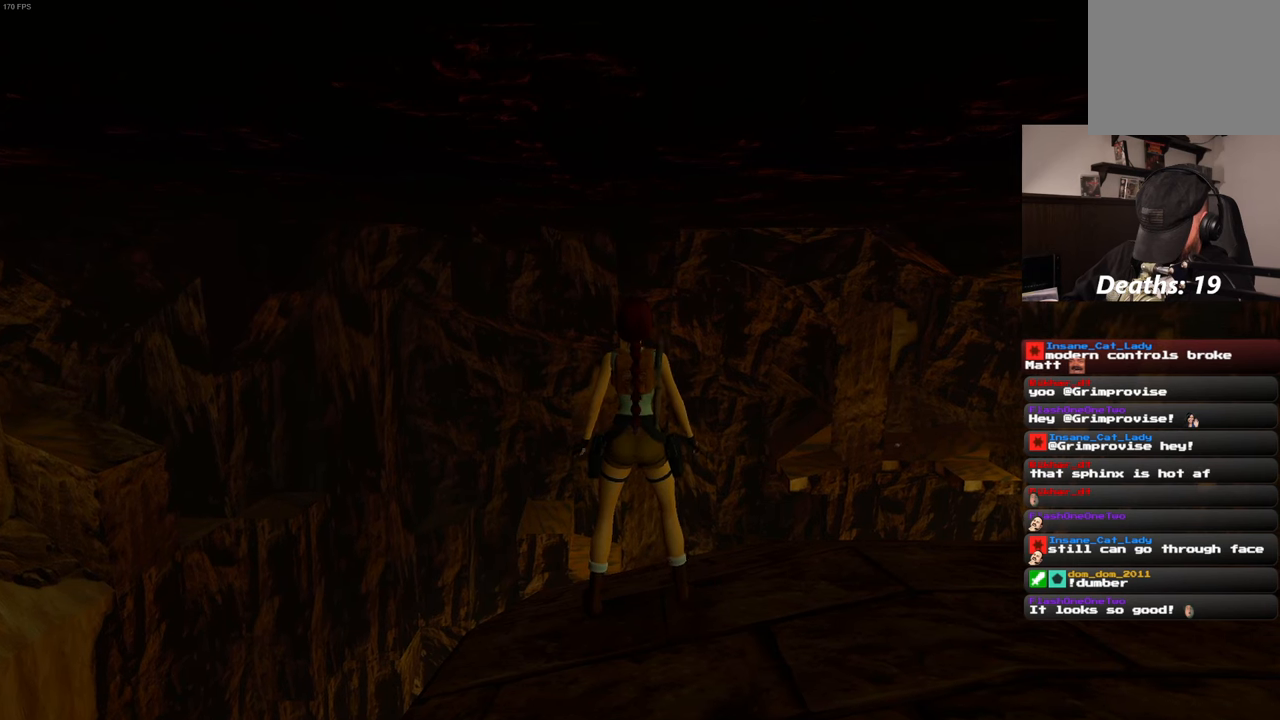
{"buttons": ["R1"], "left_stick": "center", "right_stick": "center", "events": [[184, "R1", "down"]]}
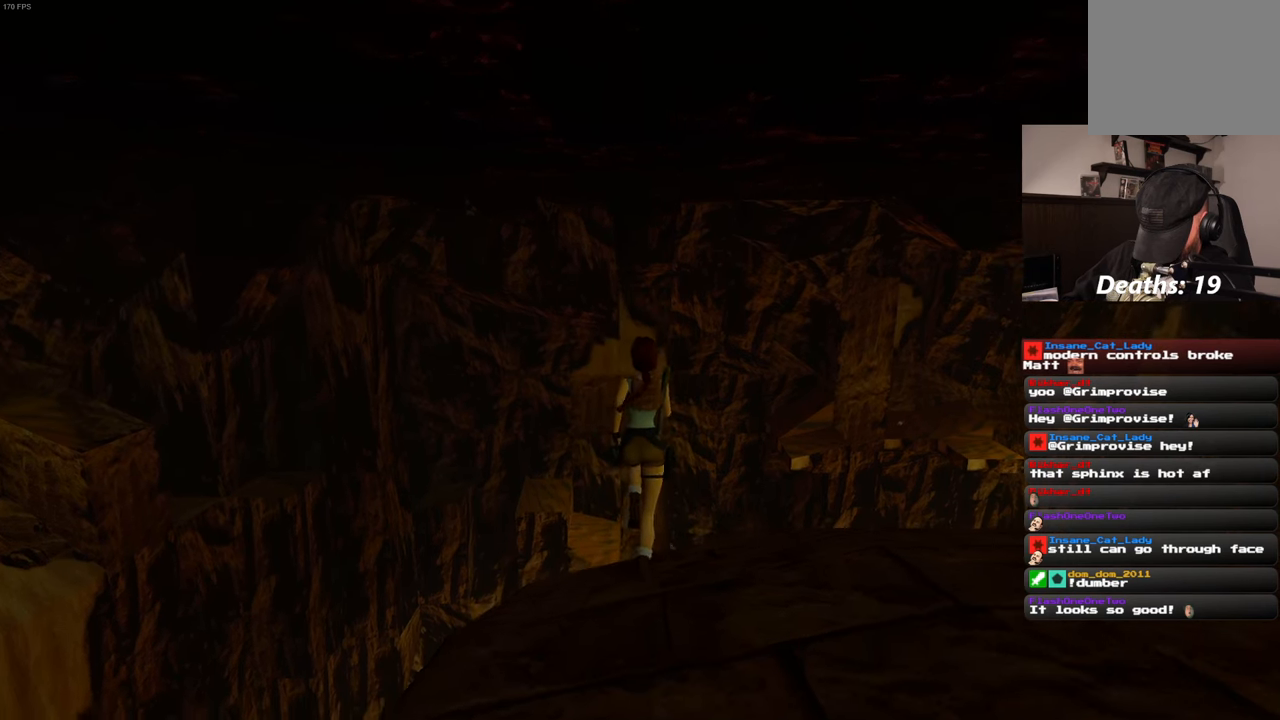
{"buttons": ["R1"], "left_stick": "center", "right_stick": "center", "events": []}
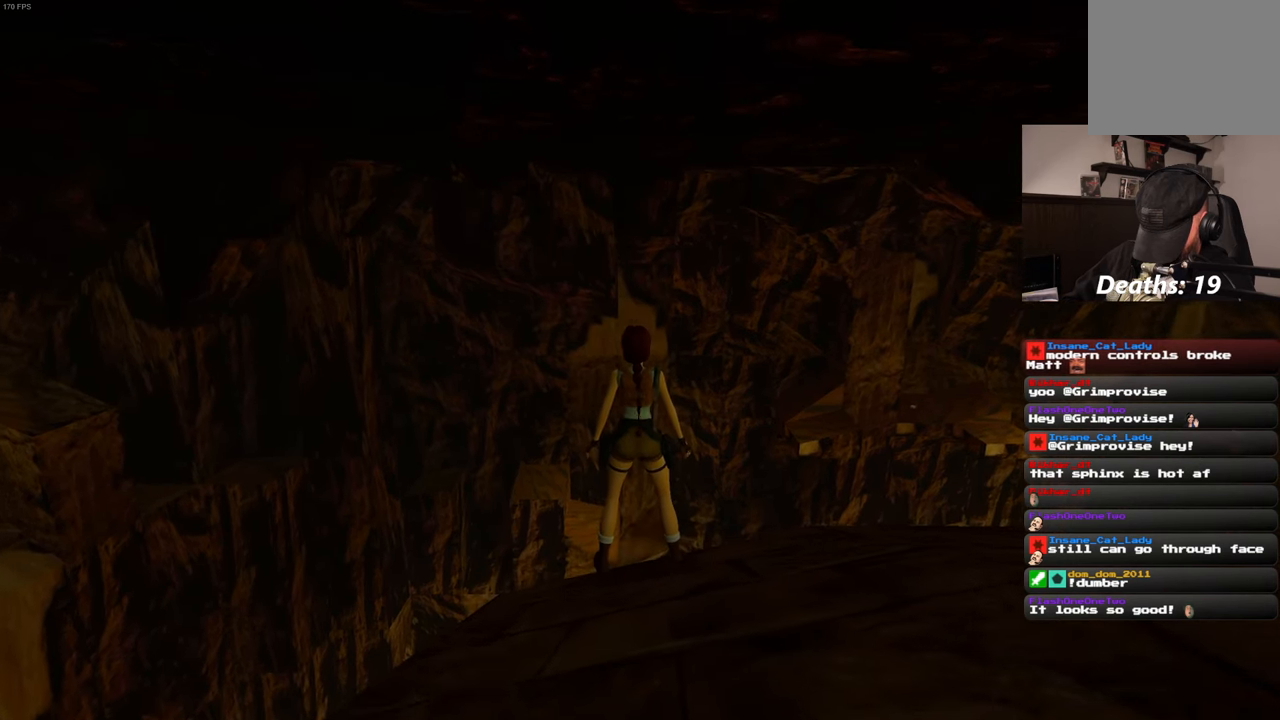
{"buttons": ["R1"], "left_stick": "center", "right_stick": "center", "events": []}
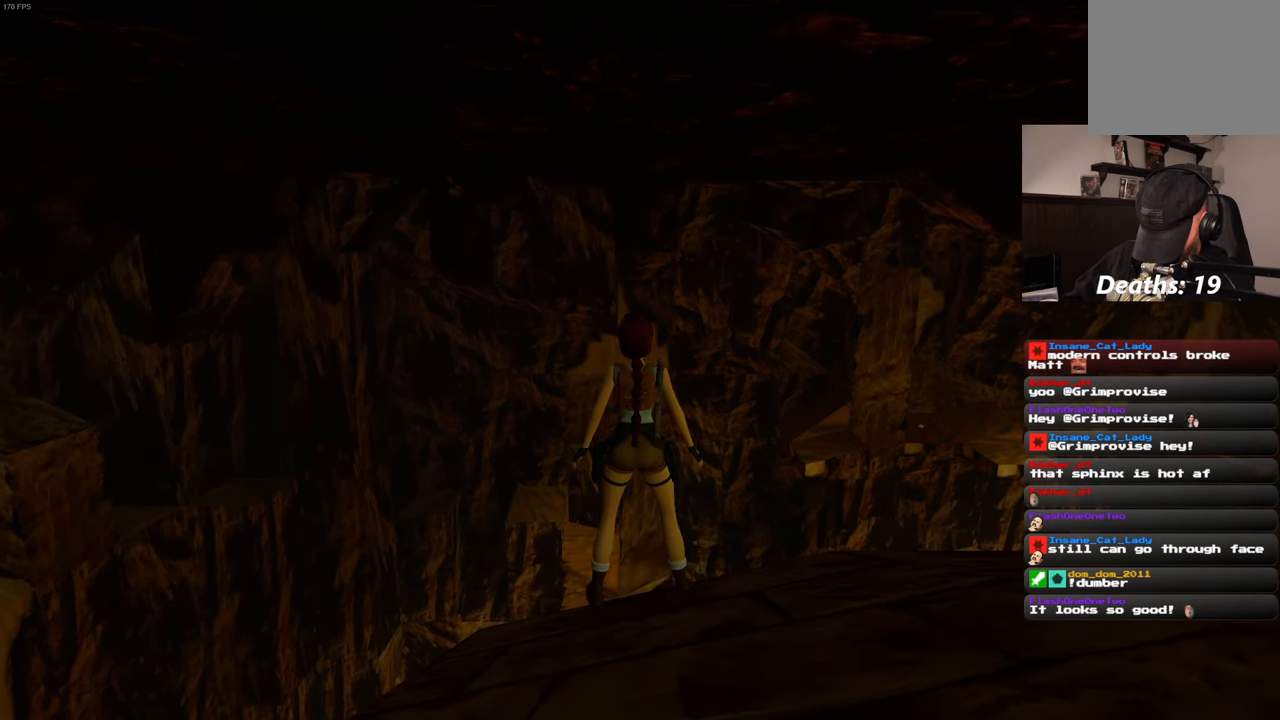
{"buttons": ["R1"], "left_stick": "center", "right_stick": "center", "events": []}
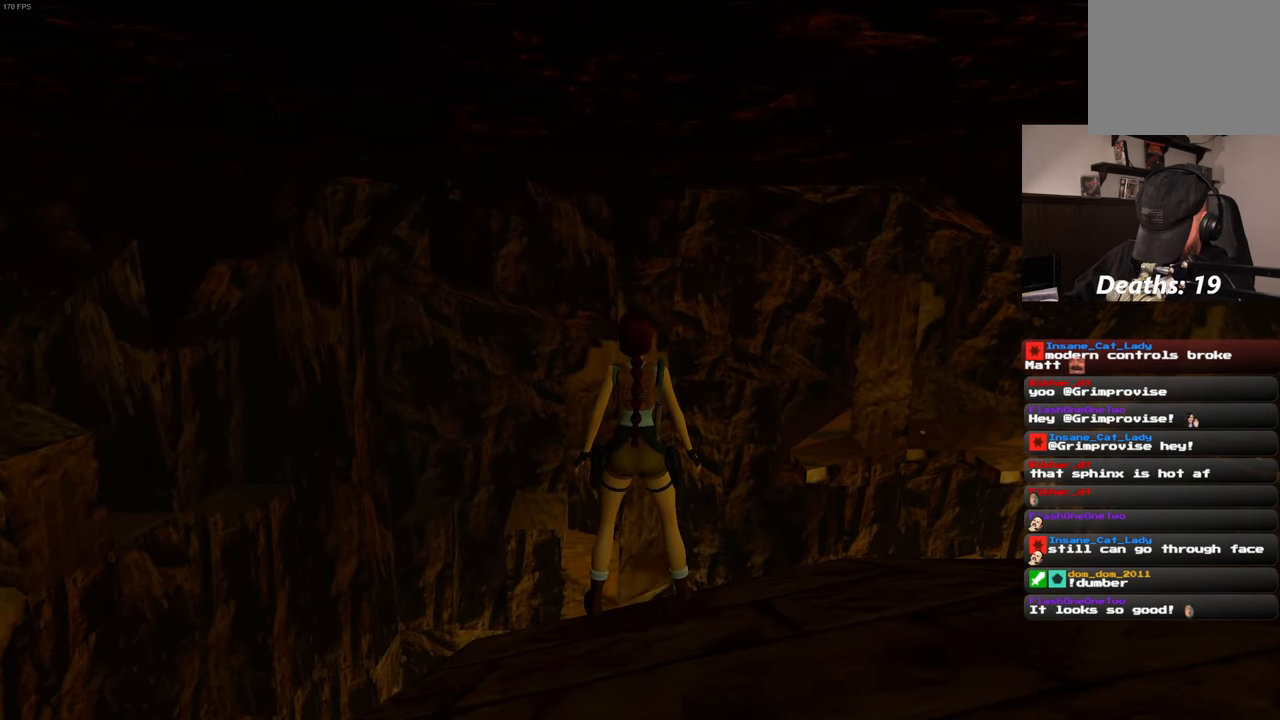
{"buttons": ["R1"], "left_stick": "center", "right_stick": "center", "events": []}
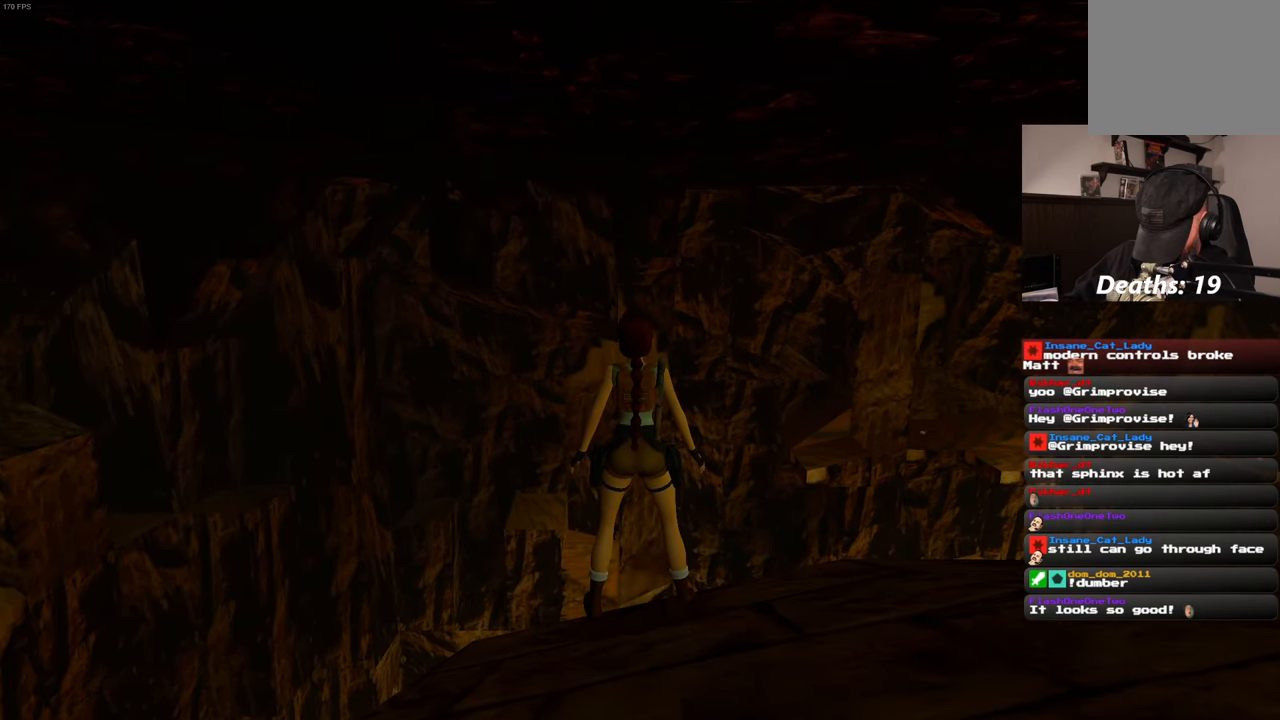
{"buttons": [], "left_stick": "center", "right_stick": "center", "events": [[34, "R1", "up"]]}
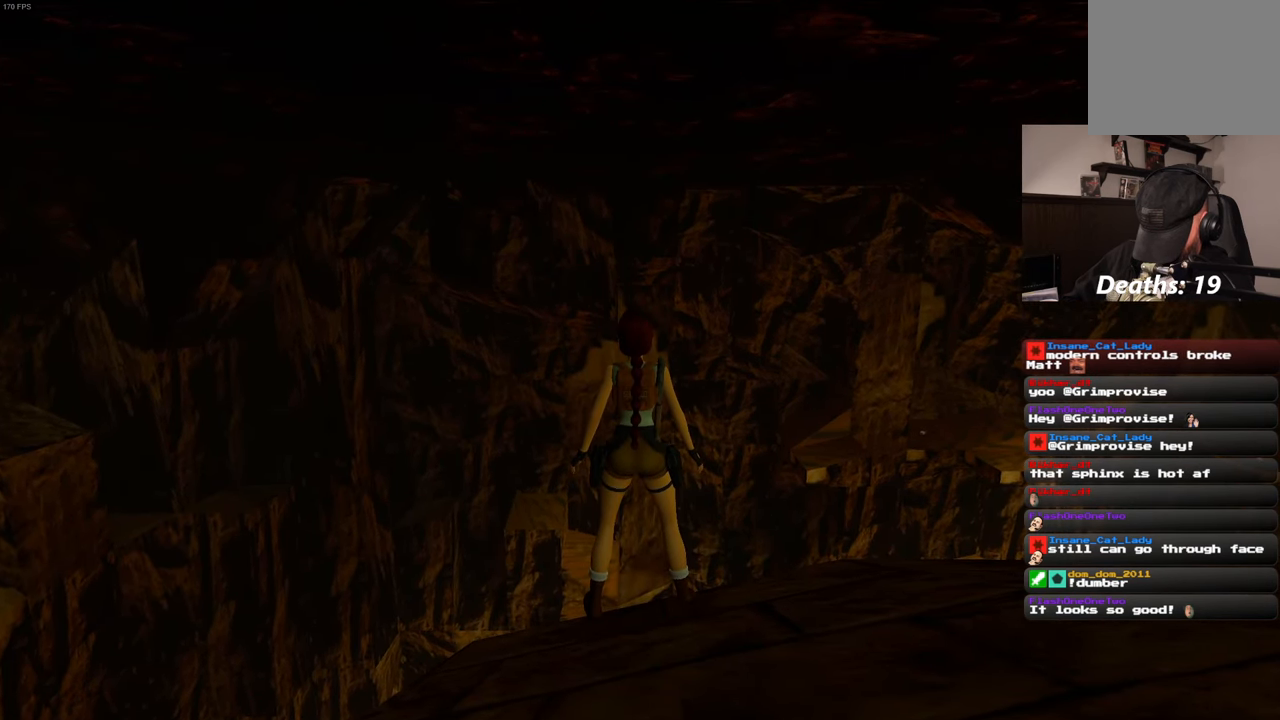
{"buttons": [], "left_stick": "center", "right_stick": "center", "events": []}
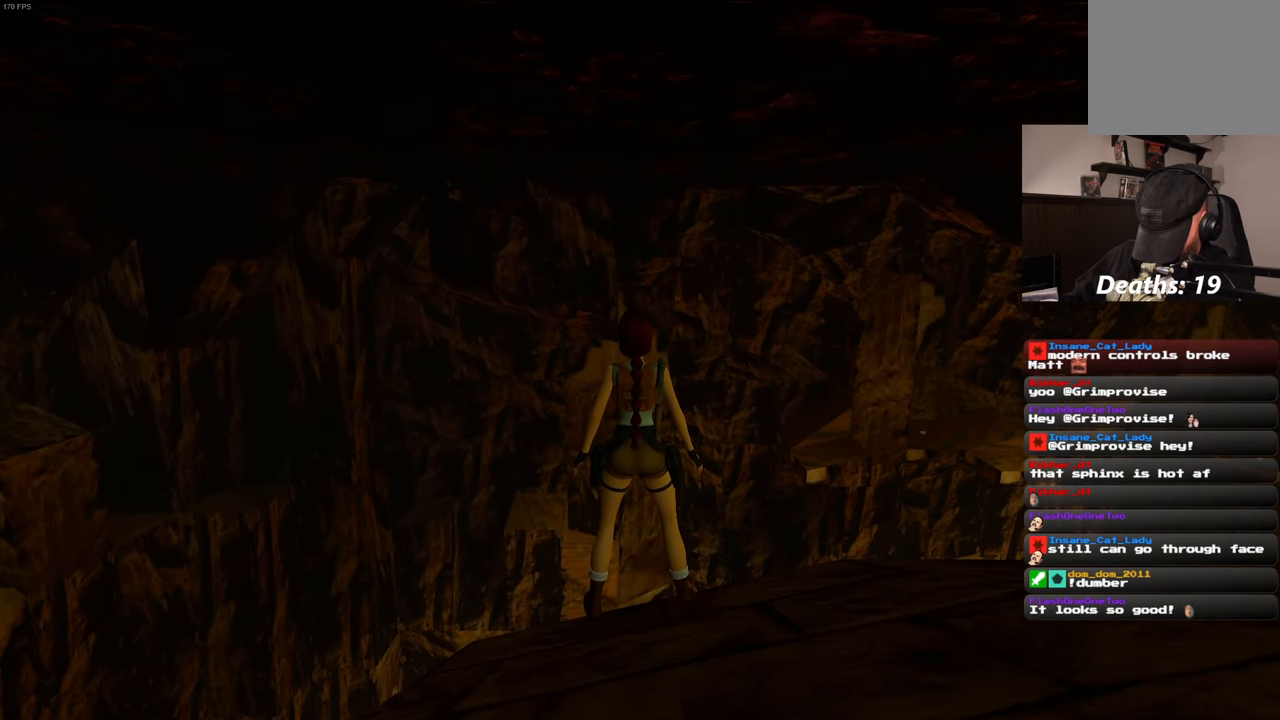
{"buttons": [], "left_stick": "center", "right_stick": "center", "events": []}
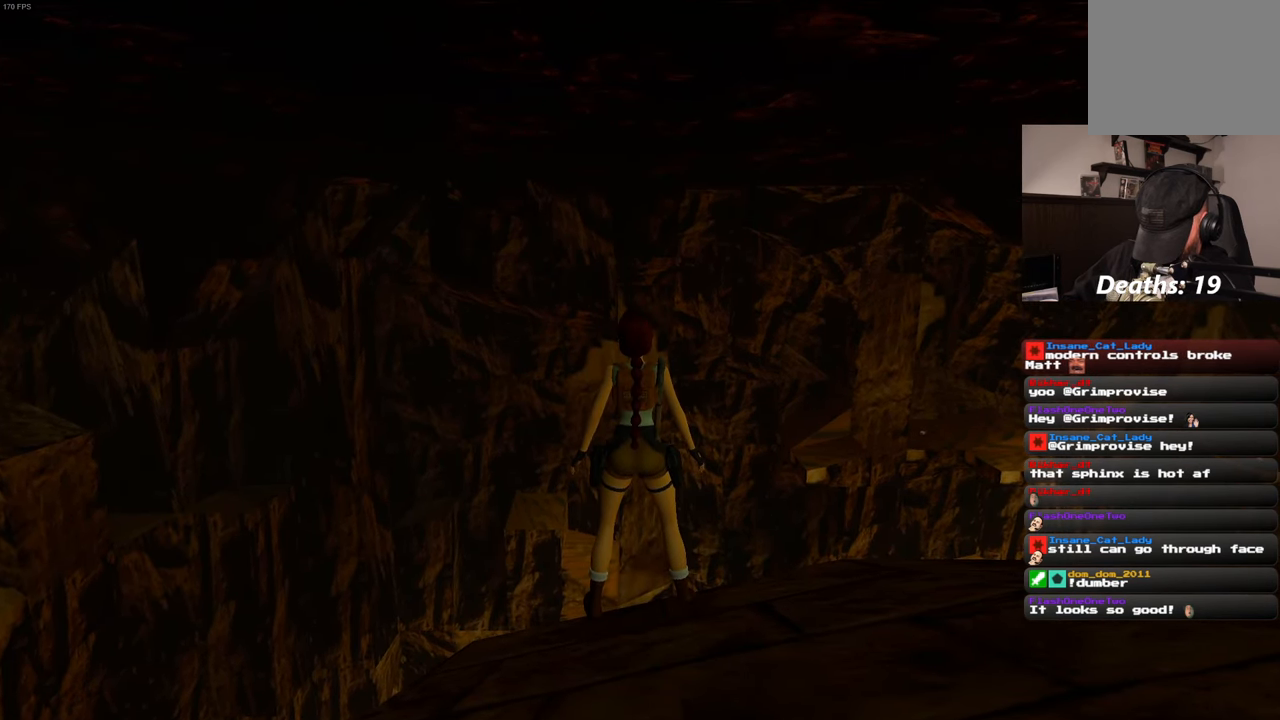
{"buttons": ["R1"], "left_stick": "center", "right_stick": "center", "events": [[150, "R1", "down"]]}
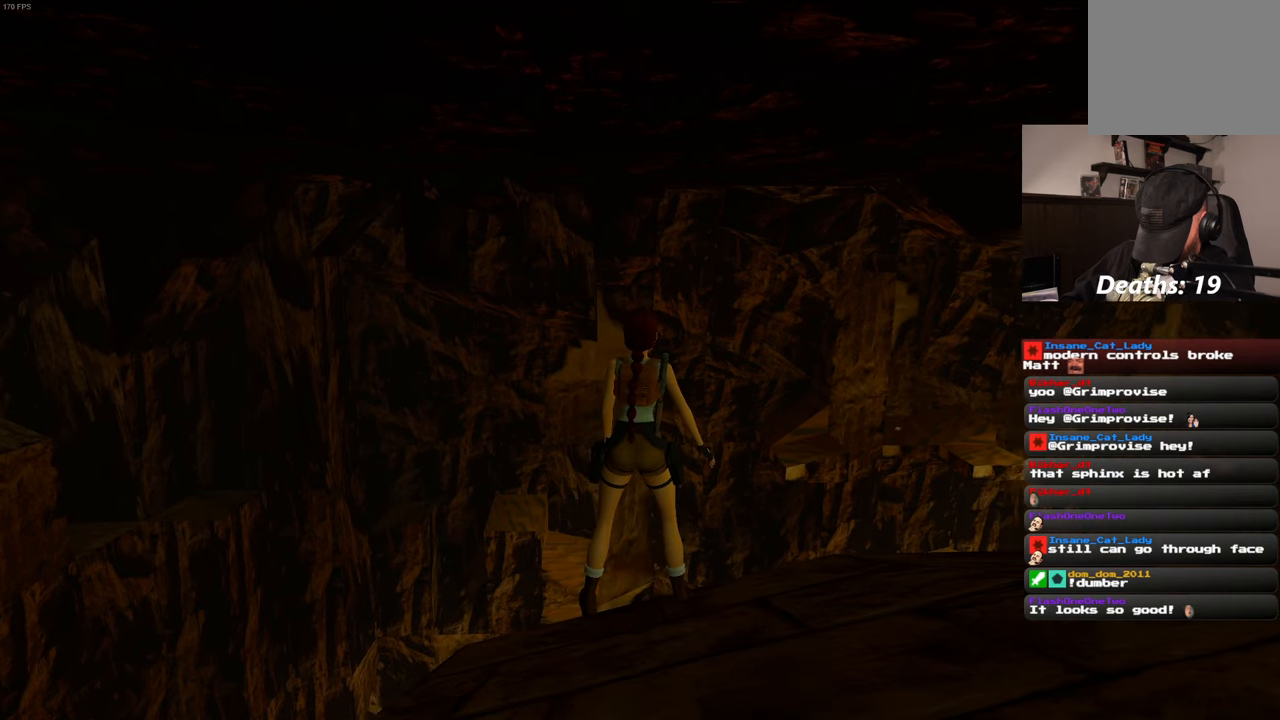
{"buttons": [], "left_stick": "center", "right_stick": "center", "events": [[266, "R1", "up"]]}
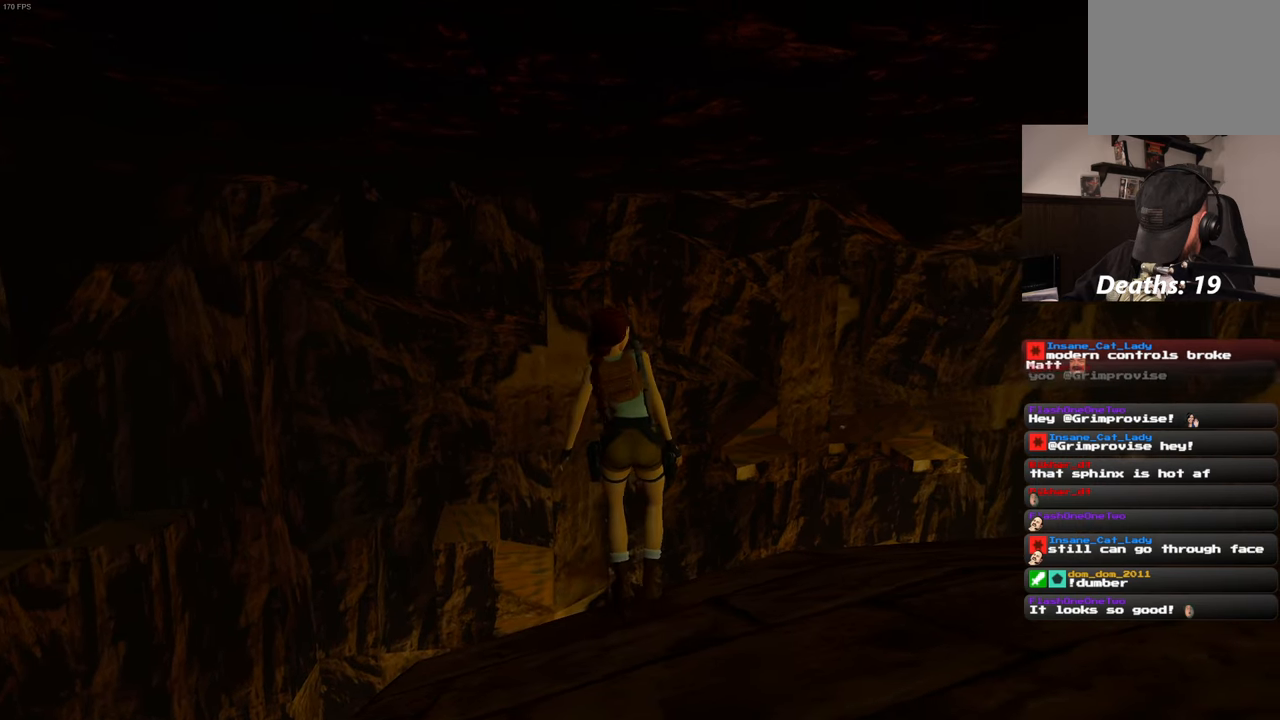
{"buttons": ["R1"], "left_stick": "center", "right_stick": "center", "events": [[216, "R1", "down"]]}
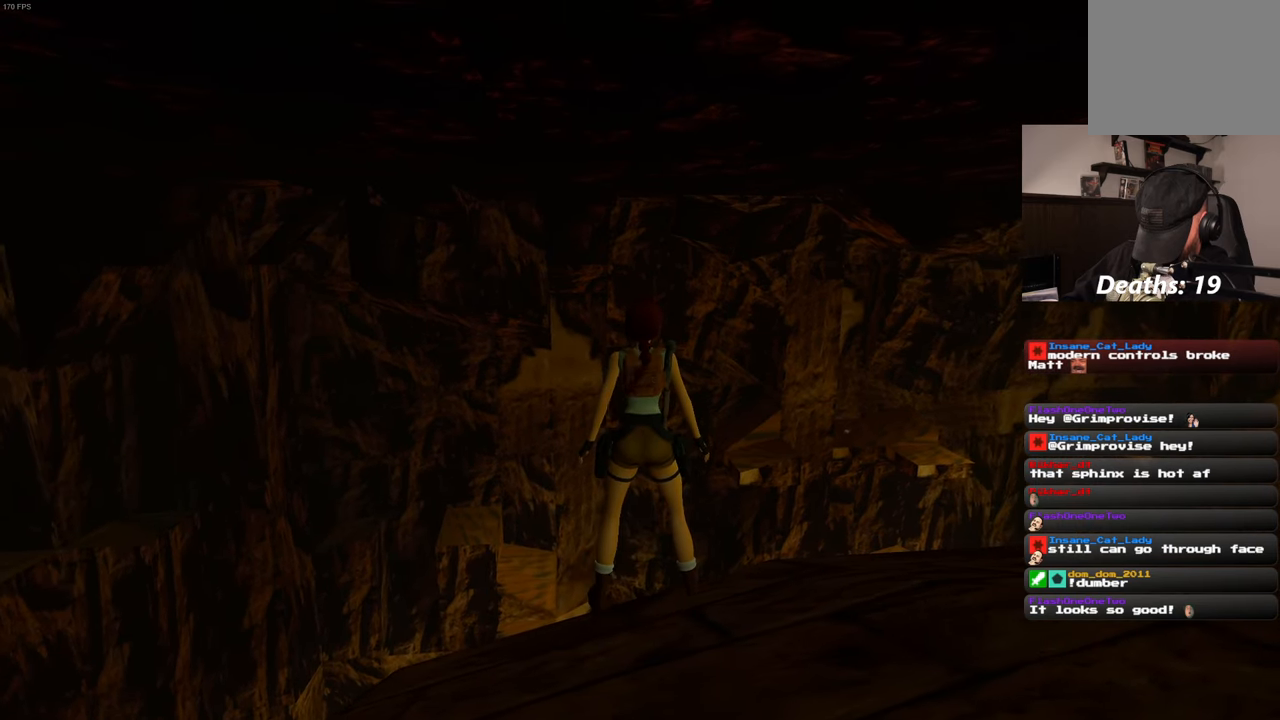
{"buttons": [], "left_stick": "center", "right_stick": "center", "events": [[383, "R1", "up"]]}
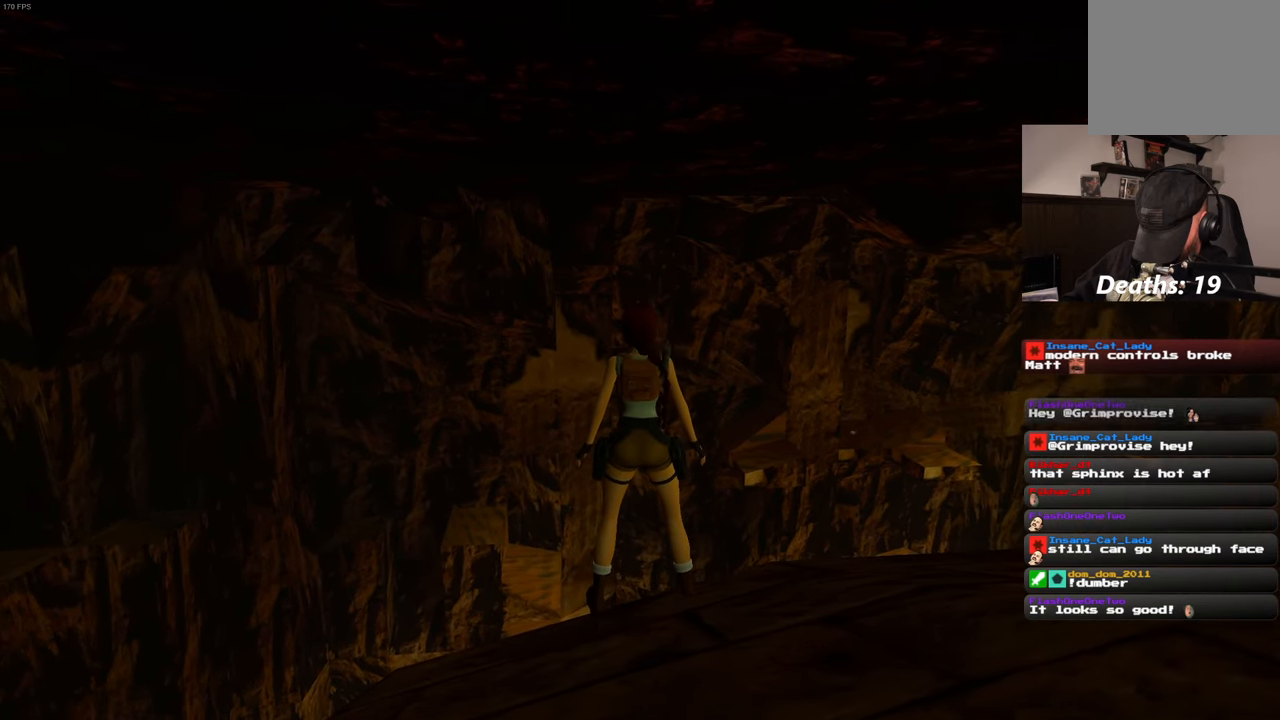
{"buttons": ["R1"], "left_stick": "center", "right_stick": "center", "events": [[216, "R1", "down"]]}
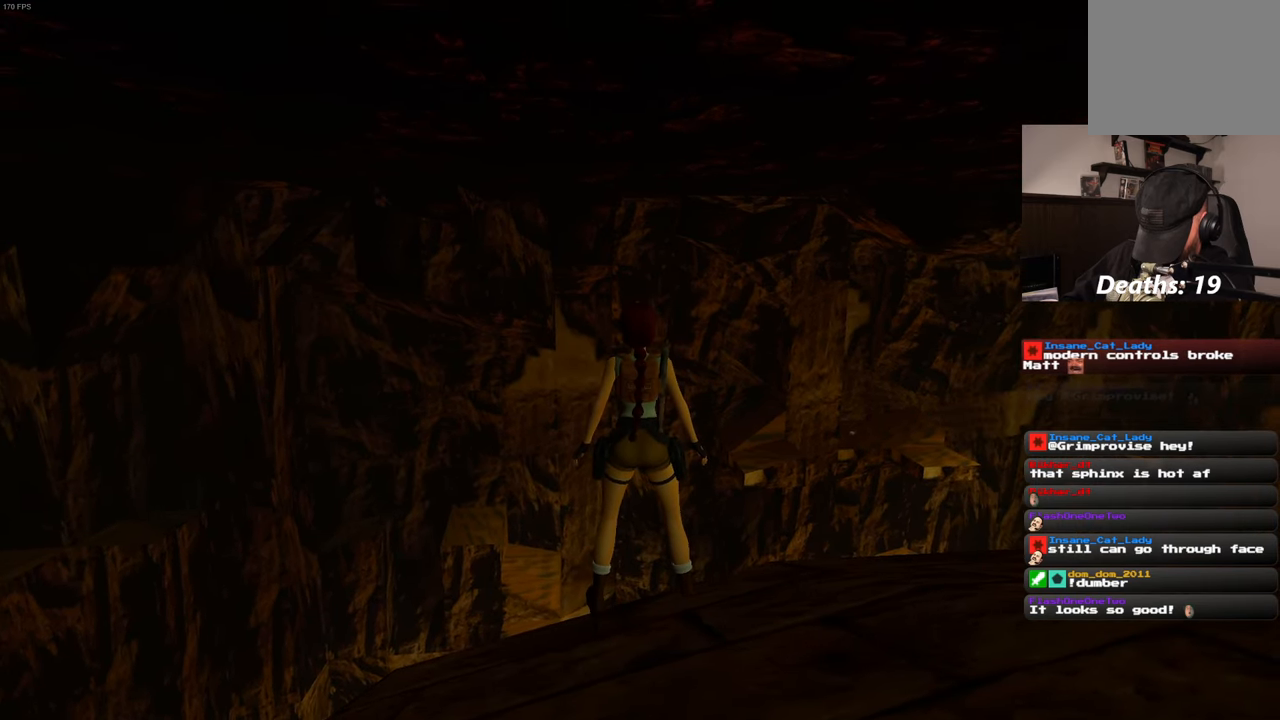
{"buttons": ["R1"], "left_stick": "center", "right_stick": "center", "events": []}
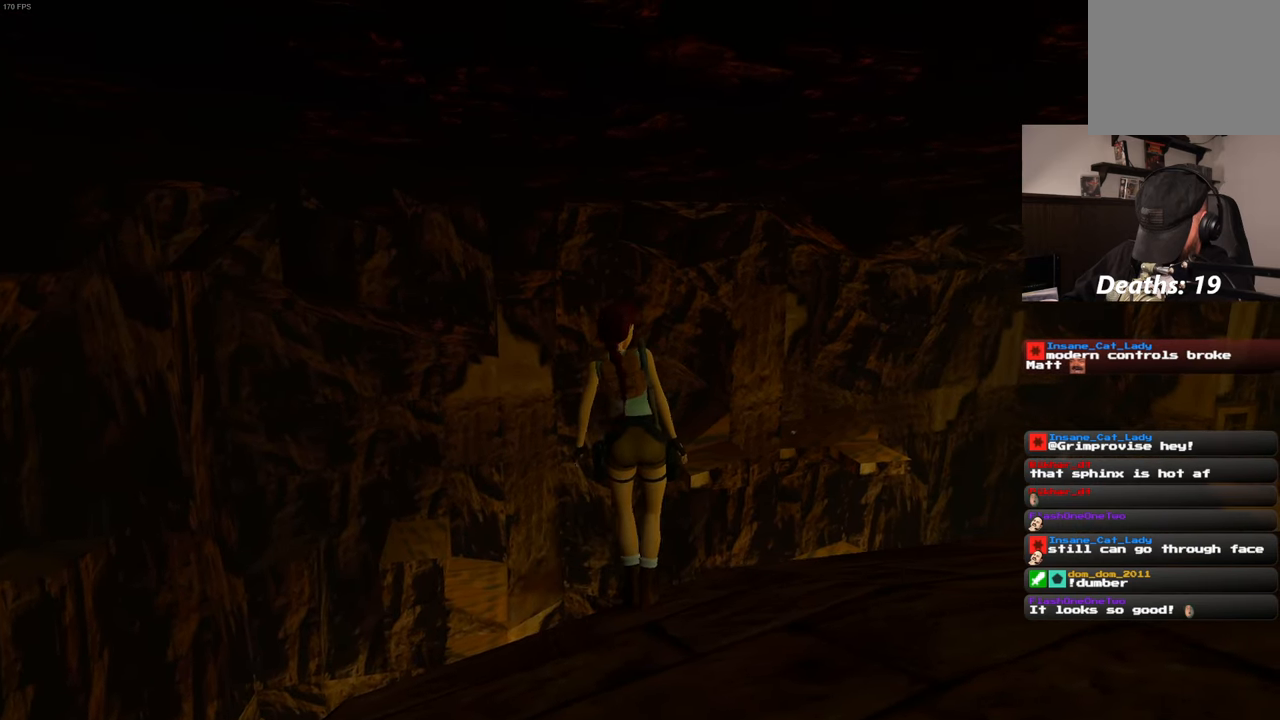
{"buttons": ["R1"], "left_stick": "center", "right_stick": "center", "events": []}
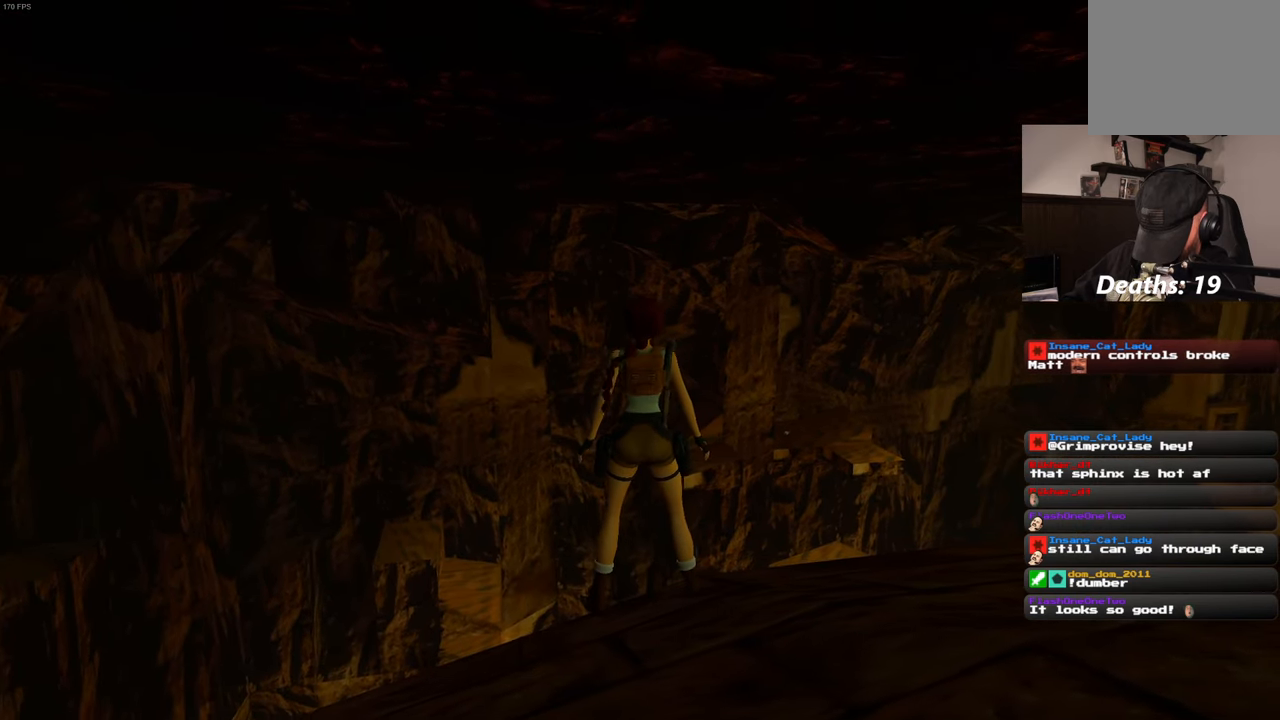
{"buttons": ["R1"], "left_stick": "center", "right_stick": "center", "events": []}
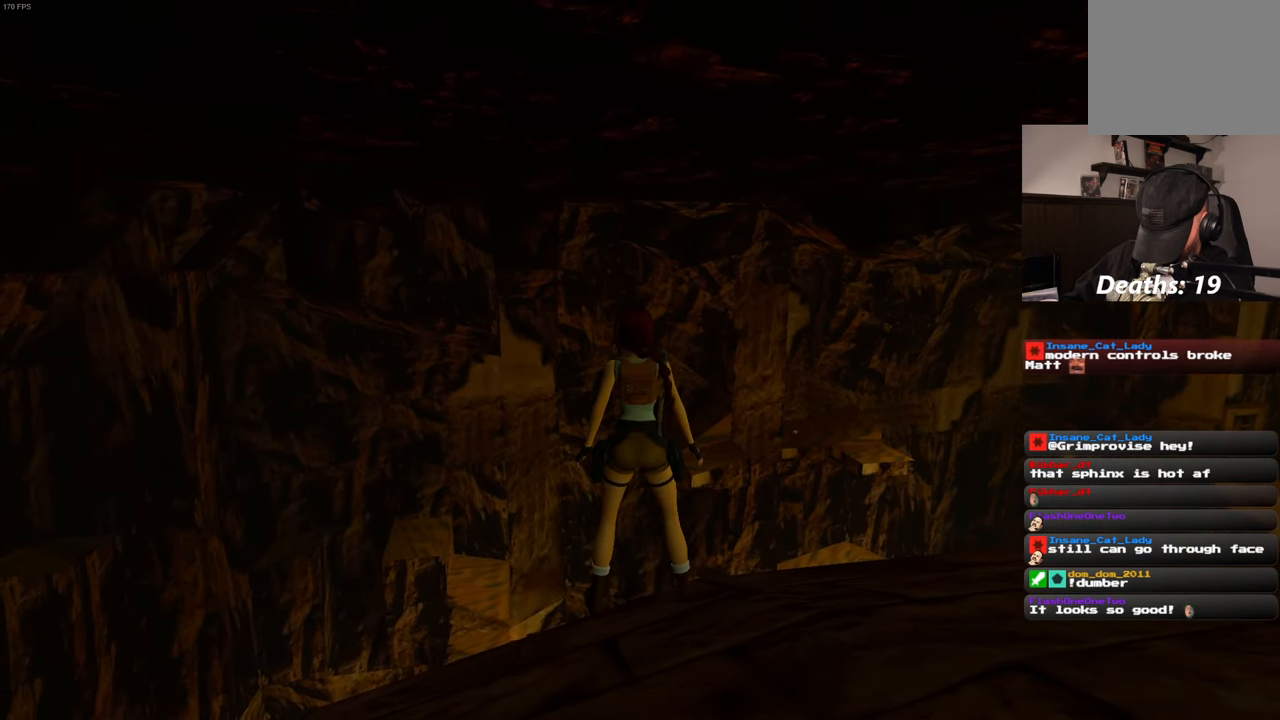
{"buttons": ["R1"], "left_stick": "center", "right_stick": "center", "events": []}
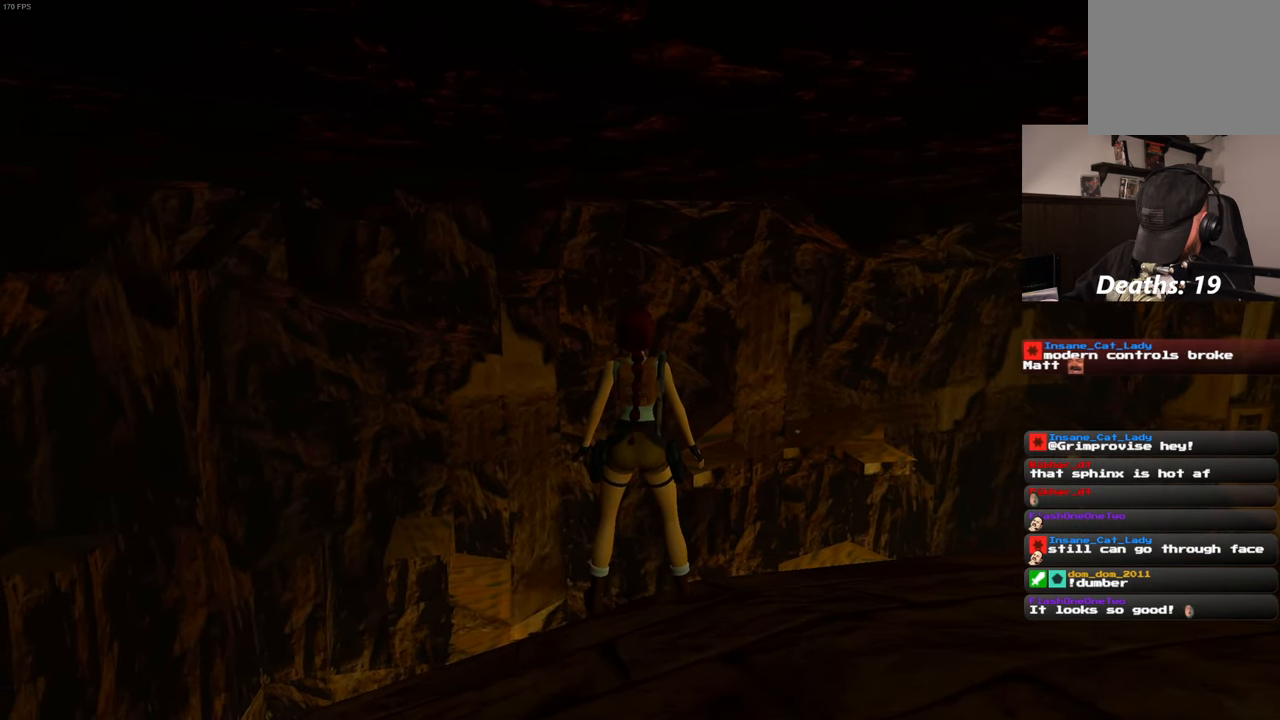
{"buttons": ["R1"], "left_stick": "center", "right_stick": "center", "events": []}
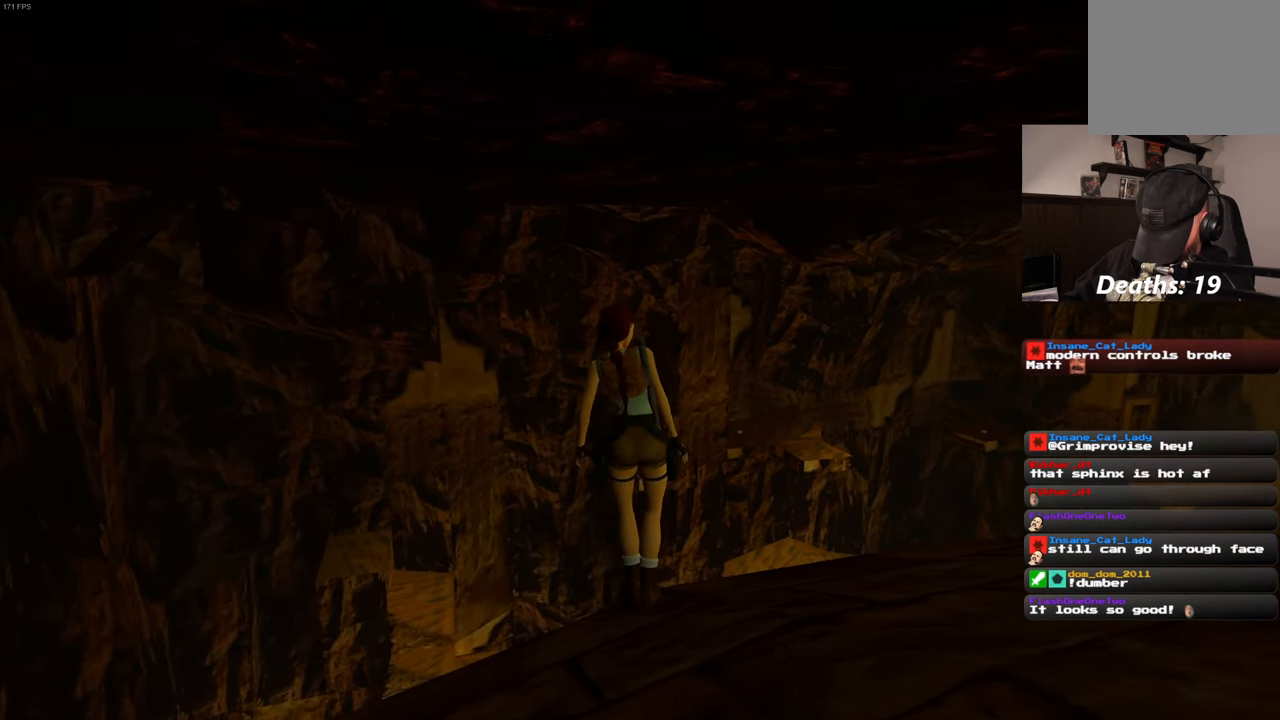
{"buttons": ["R1"], "left_stick": "center", "right_stick": "center", "events": []}
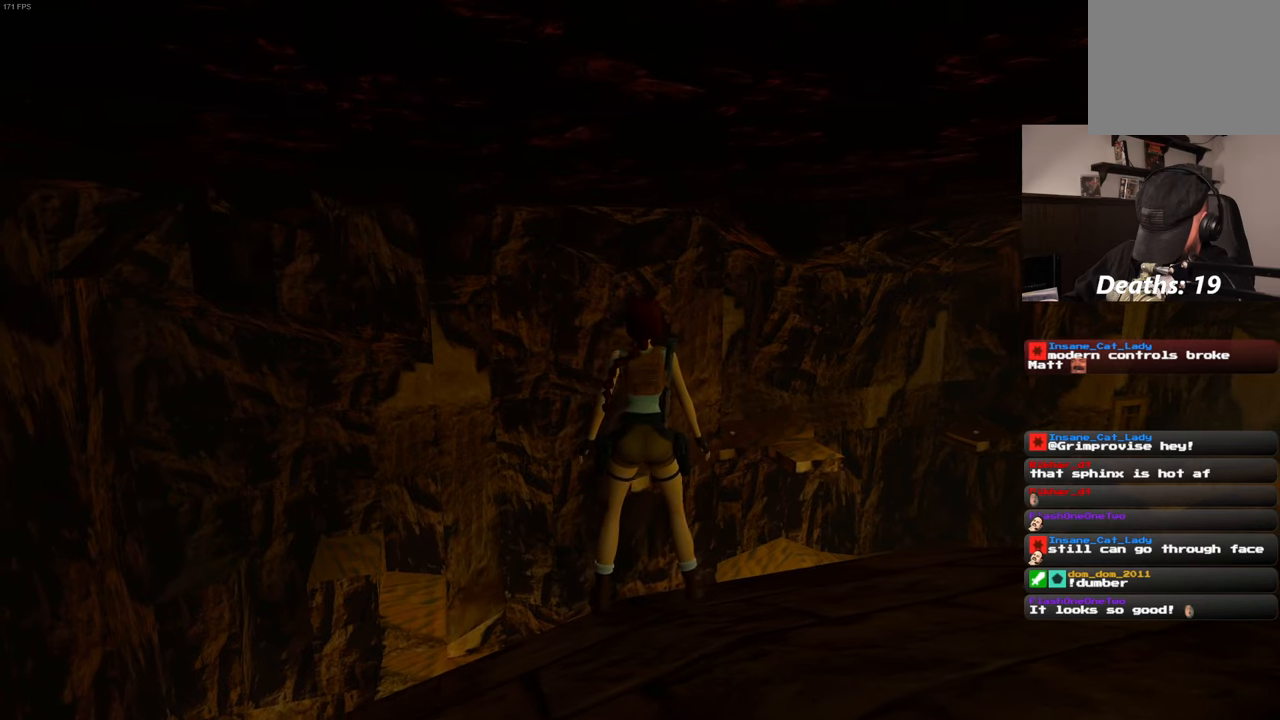
{"buttons": ["R1"], "left_stick": "center", "right_stick": "center", "events": []}
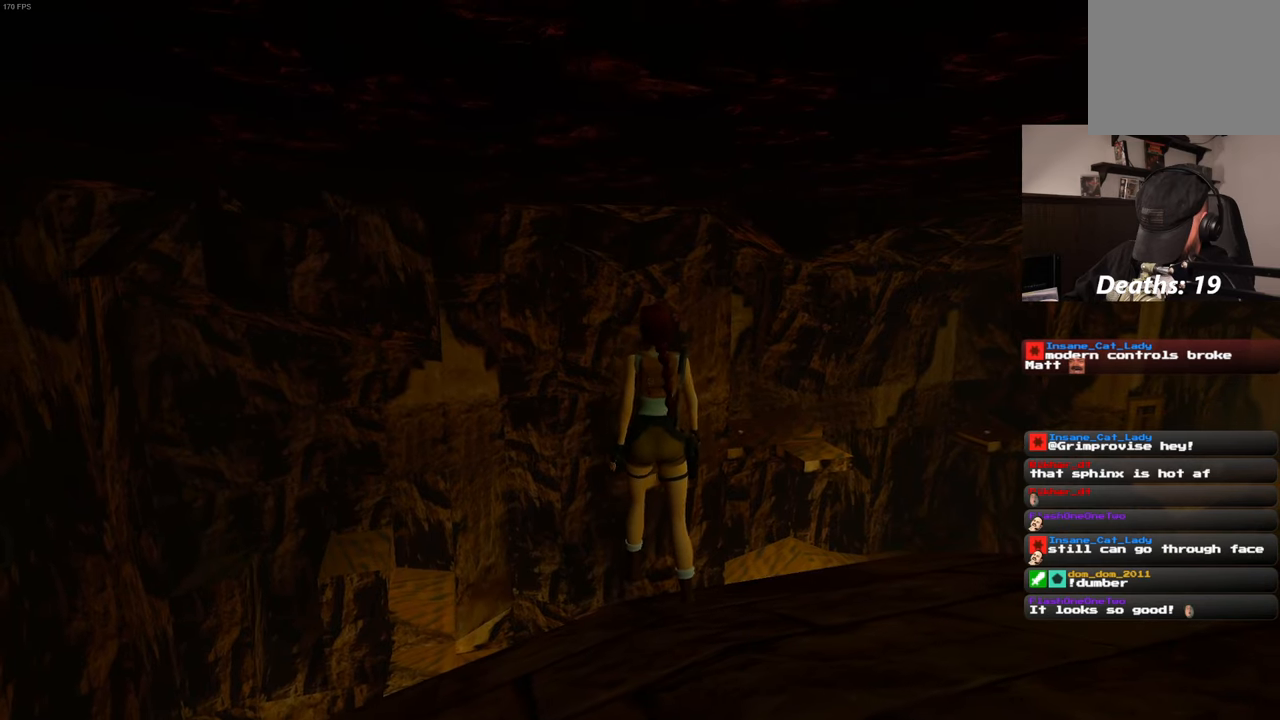
{"buttons": ["R1"], "left_stick": "center", "right_stick": "center", "events": []}
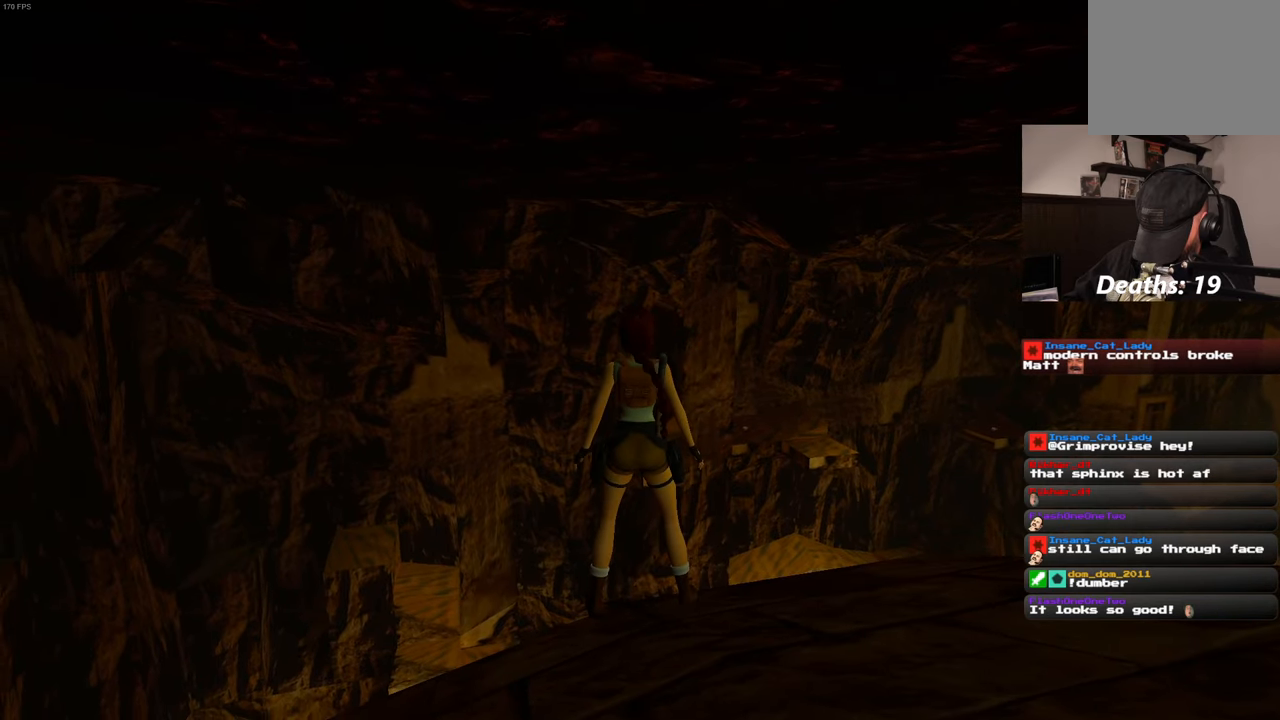
{"buttons": ["R1"], "left_stick": "center", "right_stick": "center", "events": []}